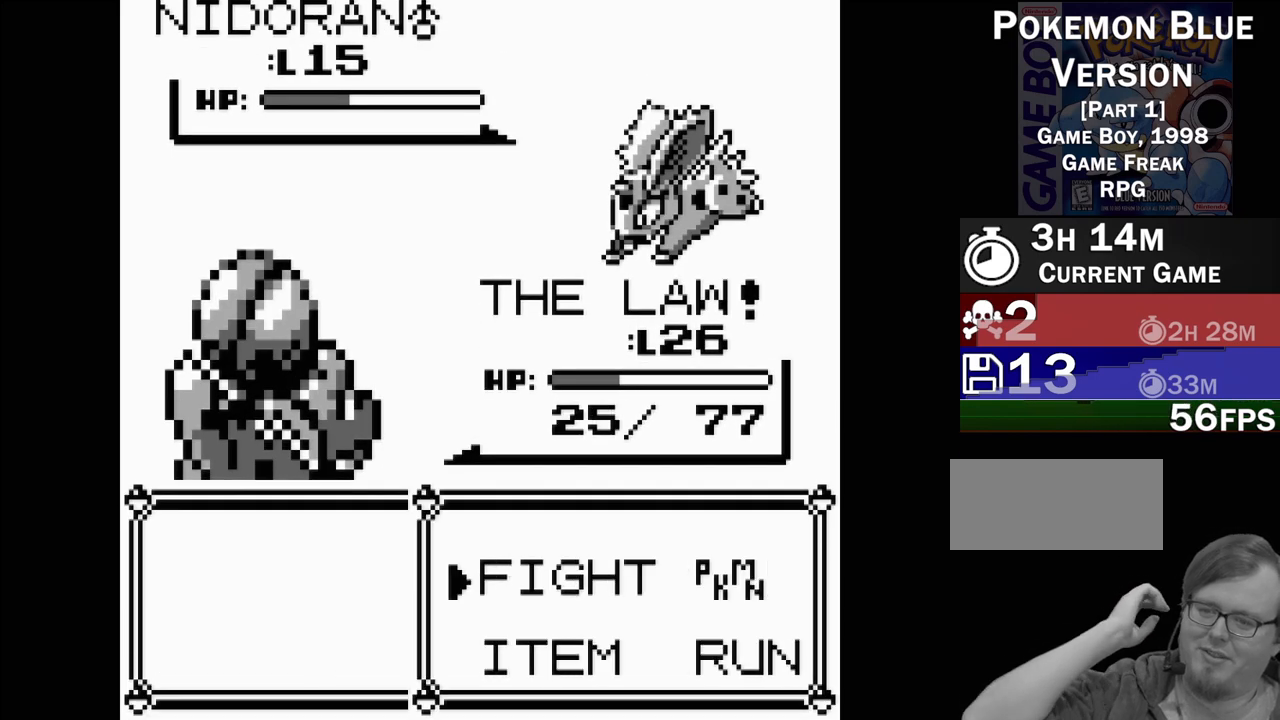
Gameplay with a controller (Nintendo layout); each line is a JSON object with the inputs held at the frame after it. "events" lists button and stick changes between this image and that frame as [ms after this image, input, new state], when the widget could be followed in between. Not read: L3 R3.
{"buttons": [], "events": [[317, "A", "down"], [483, "A", "up"]]}
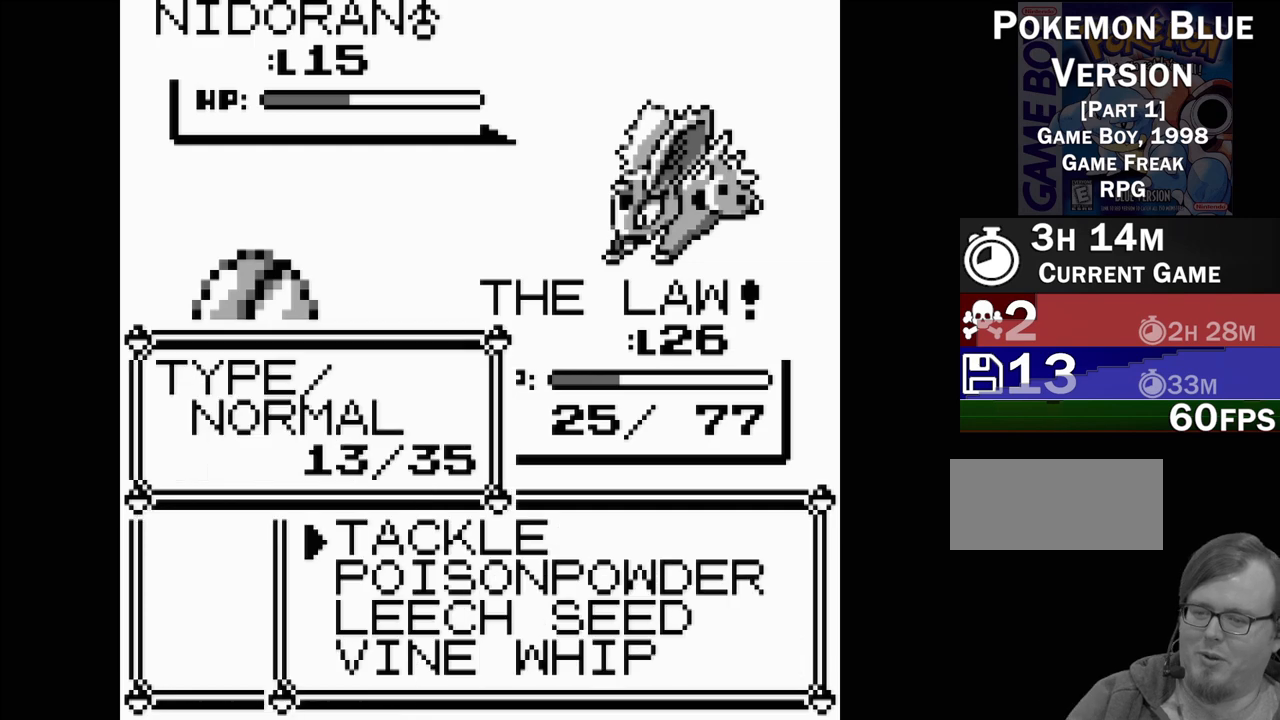
{"buttons": [], "events": [[117, "A", "down"], [283, "A", "up"]]}
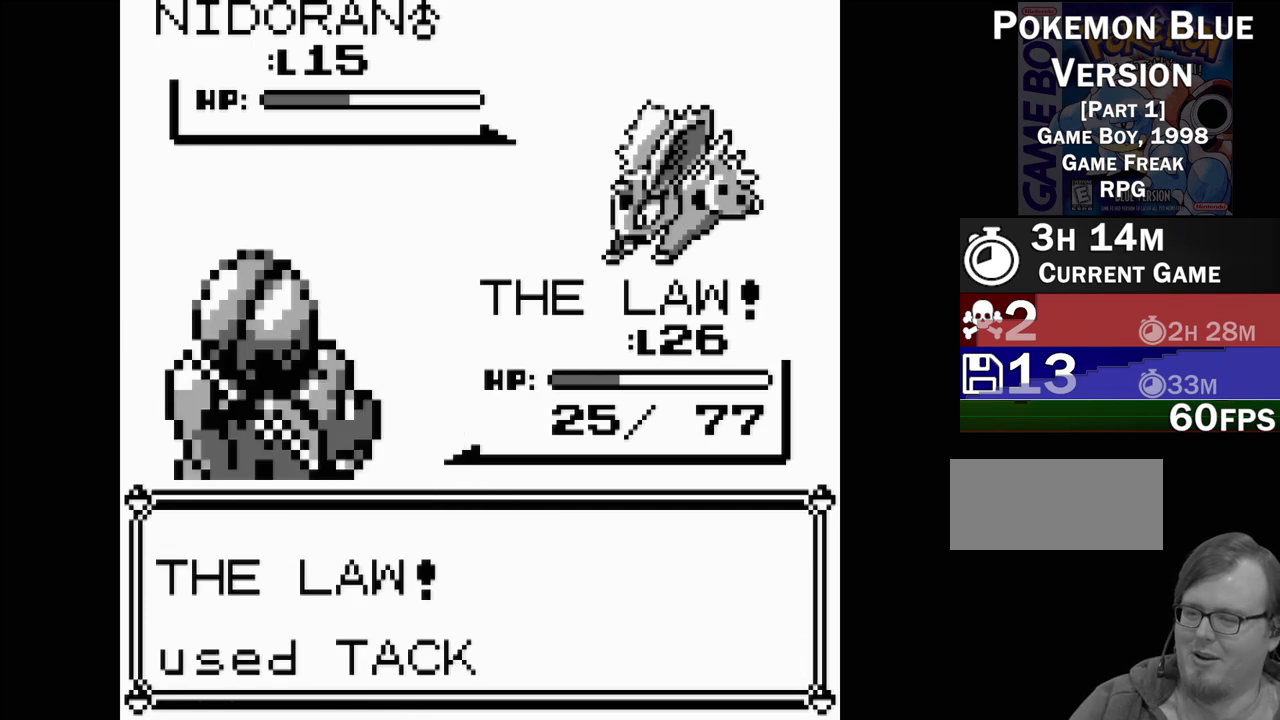
{"buttons": [], "events": []}
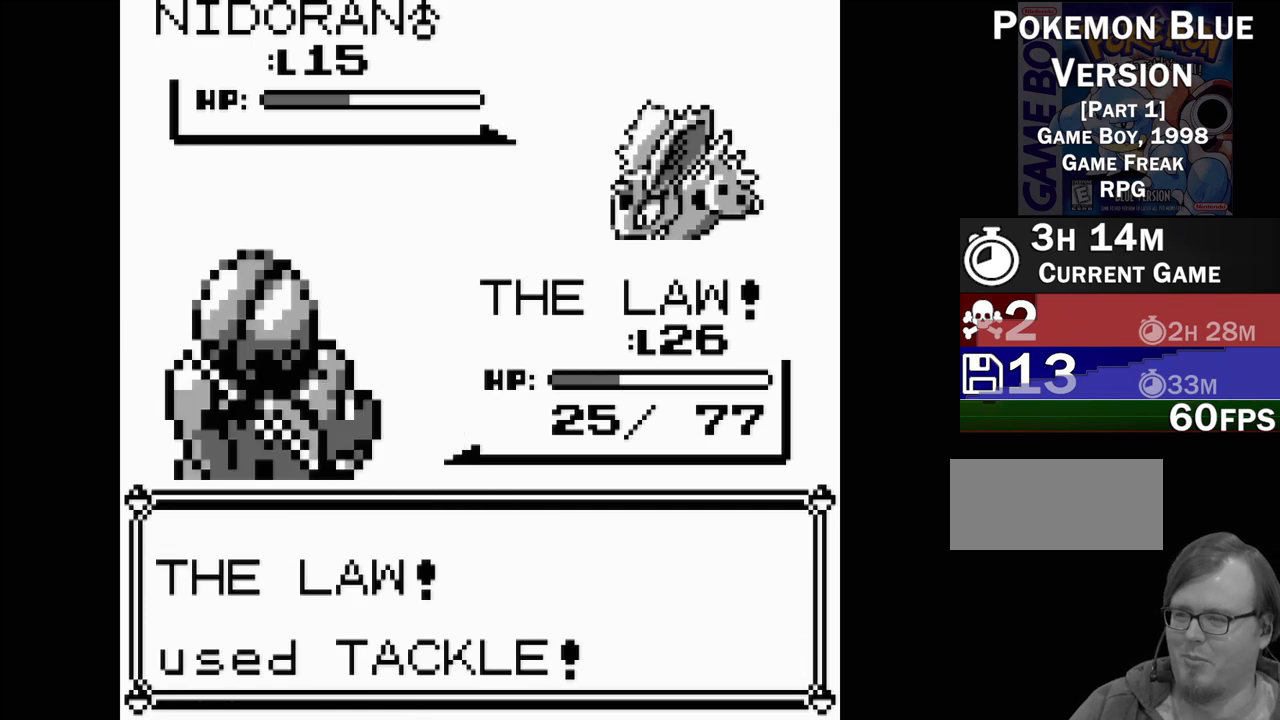
{"buttons": [], "events": []}
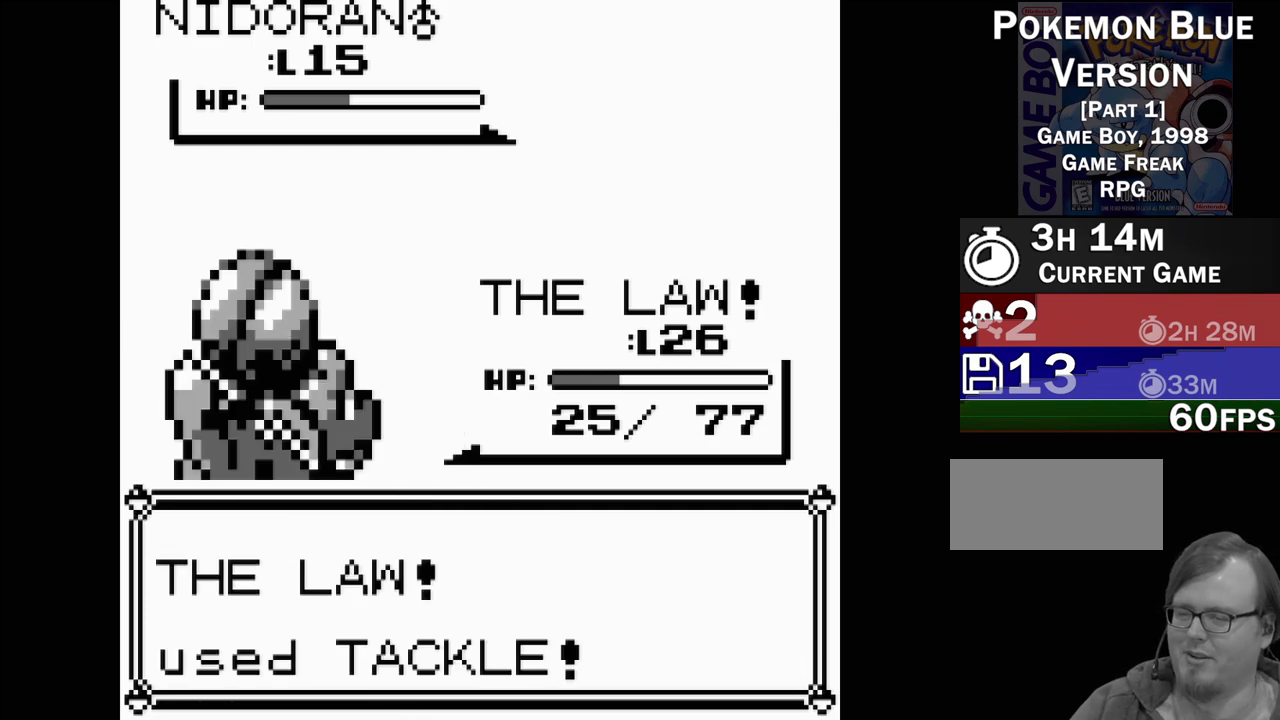
{"buttons": [], "events": []}
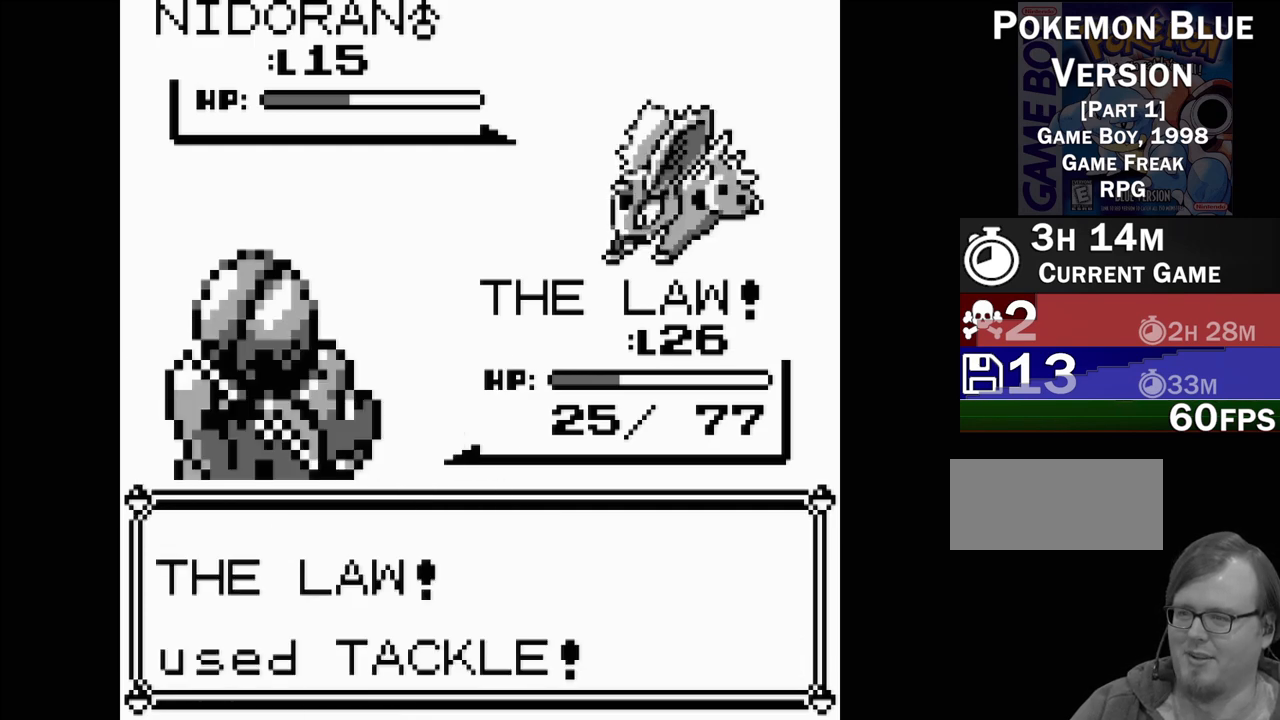
{"buttons": [], "events": []}
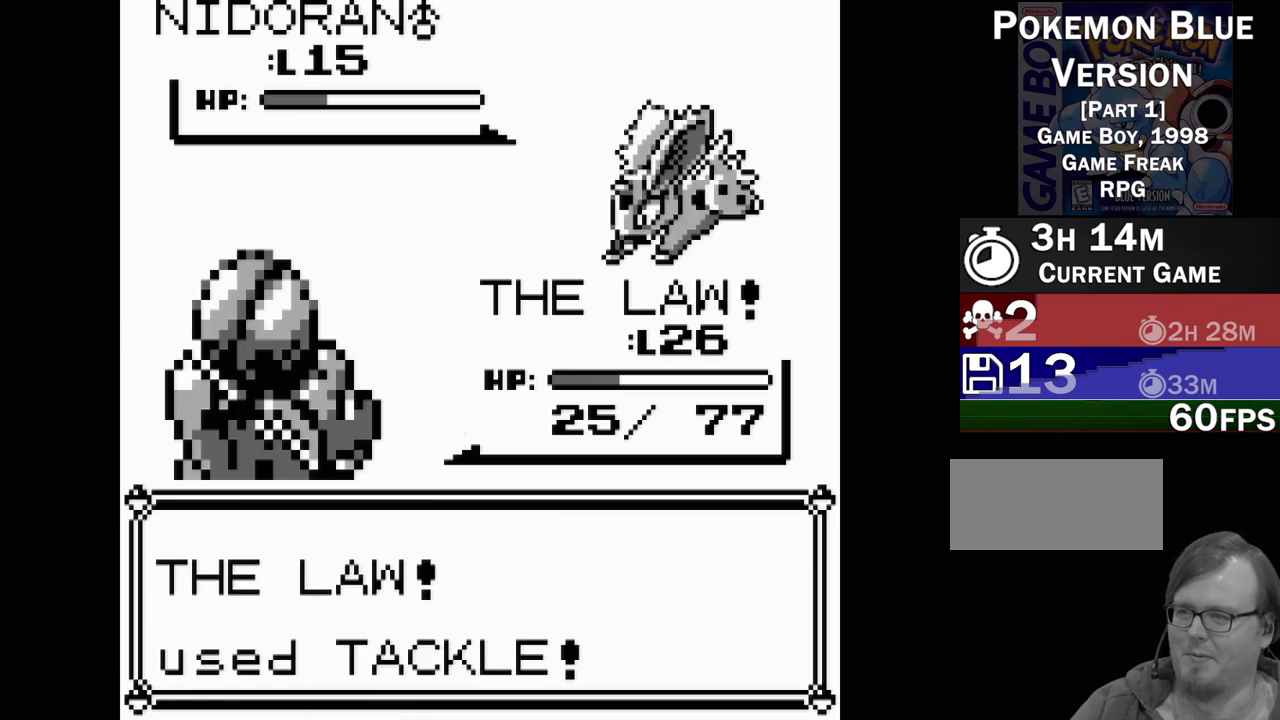
{"buttons": [], "events": []}
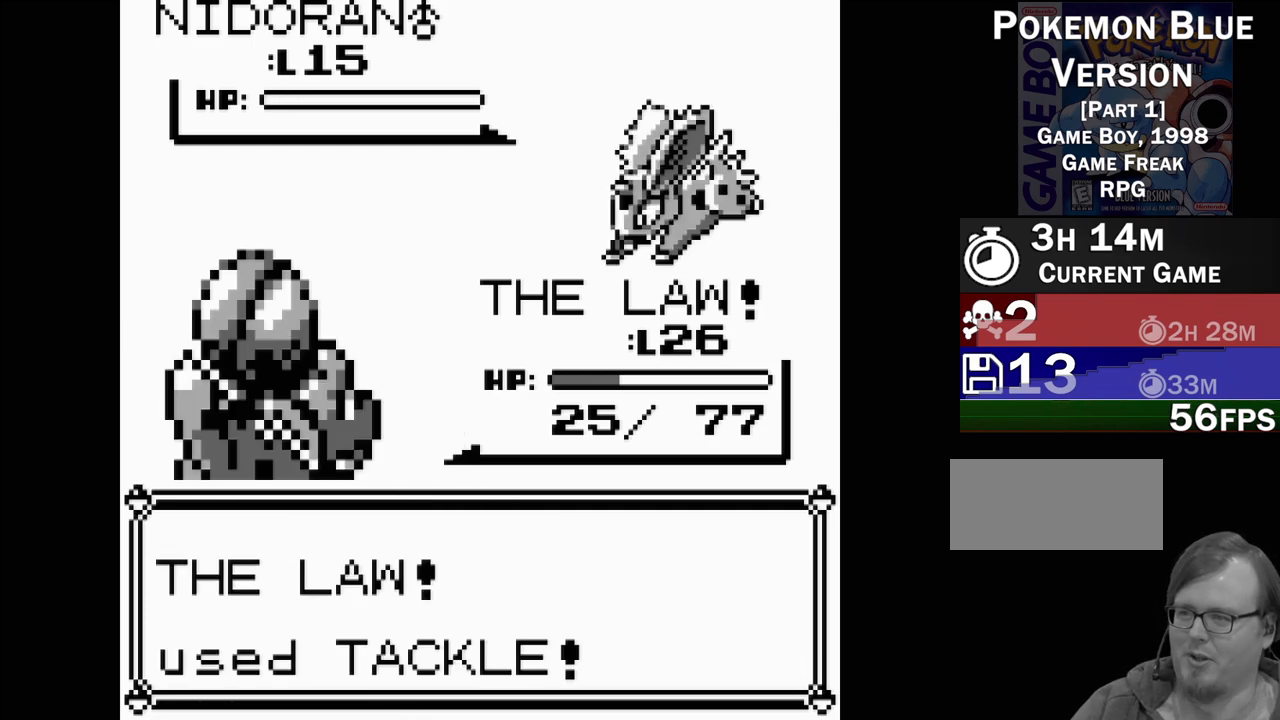
{"buttons": [], "events": []}
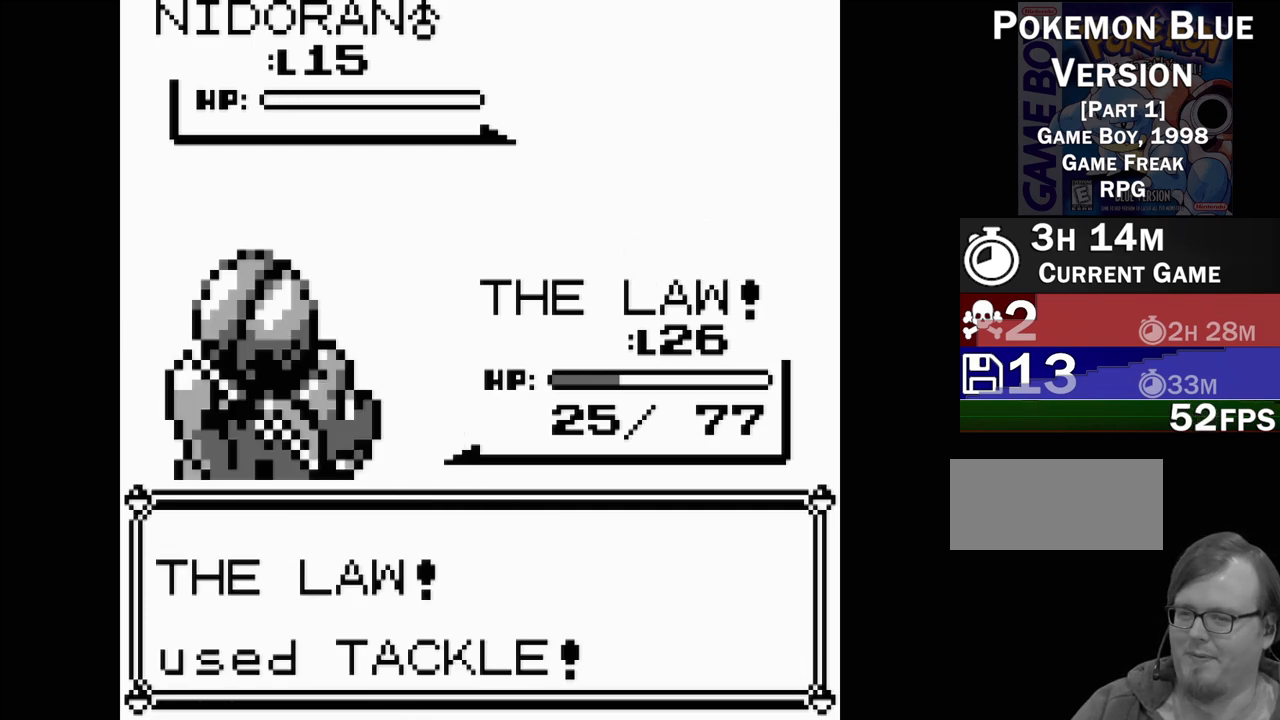
{"buttons": [], "events": []}
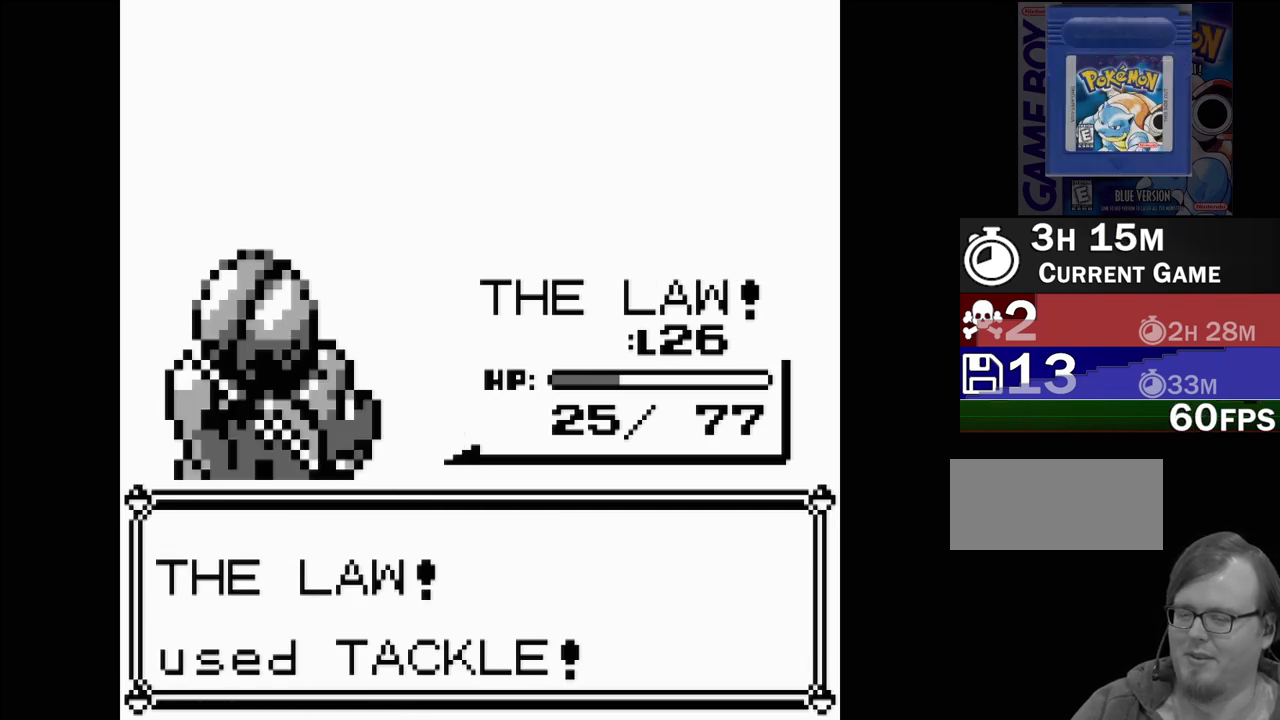
{"buttons": [], "events": []}
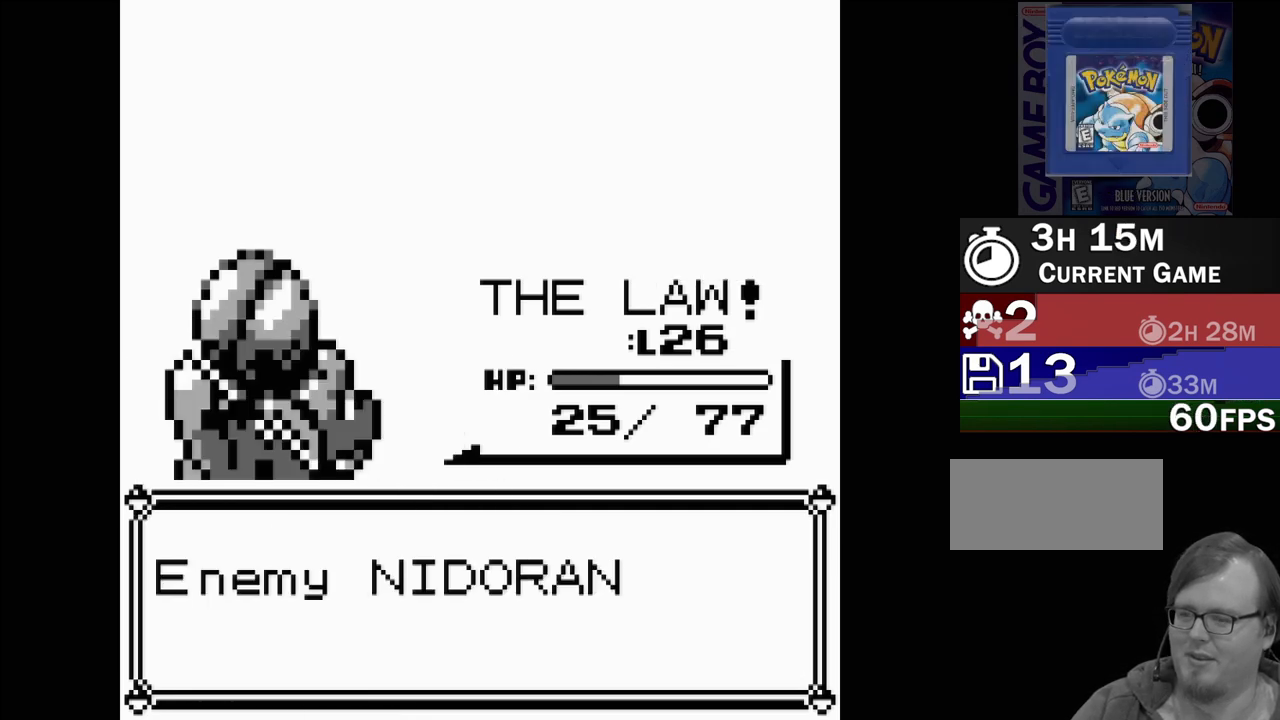
{"buttons": ["A"], "events": [[467, "A", "down"]]}
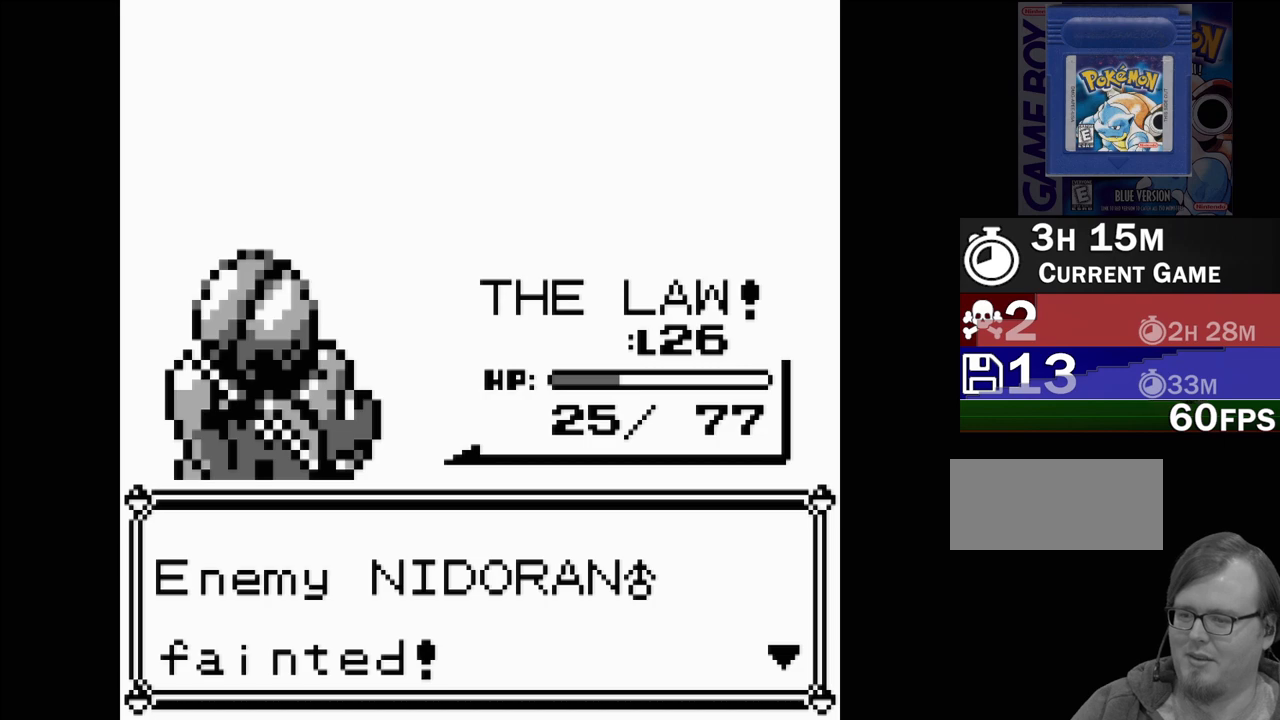
{"buttons": [], "events": [[150, "A", "up"]]}
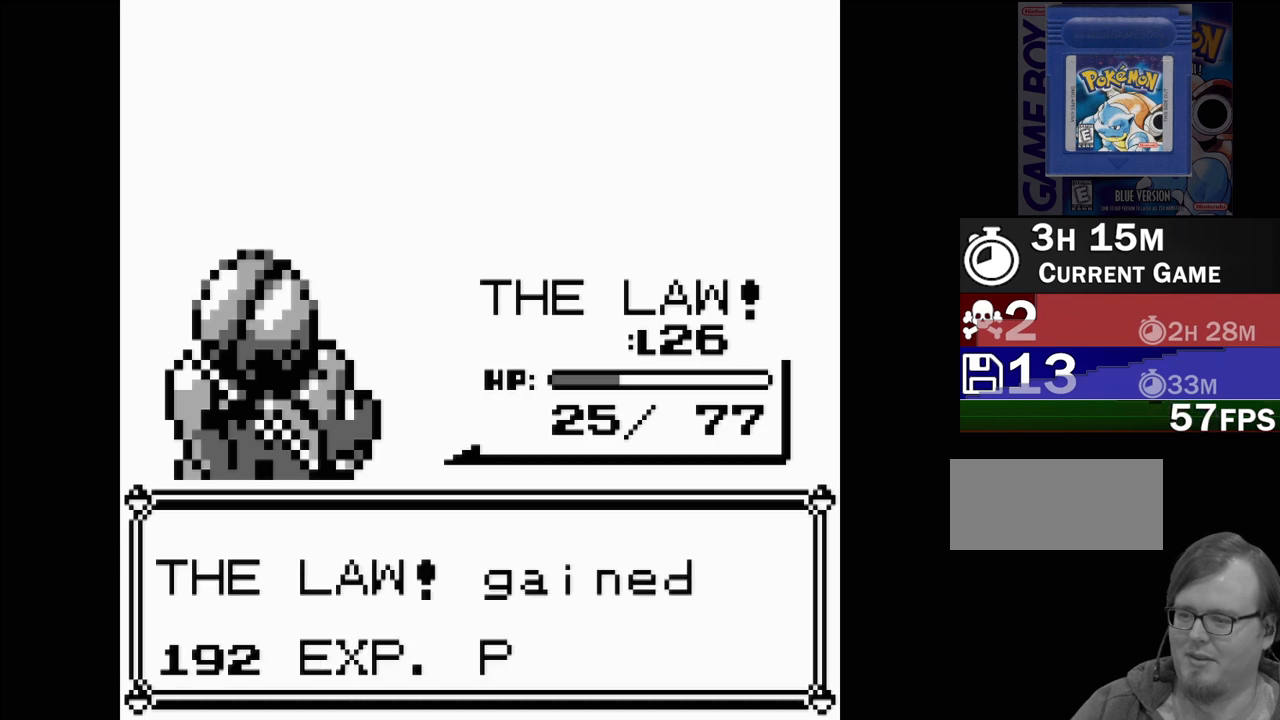
{"buttons": ["A"], "events": [[467, "A", "down"]]}
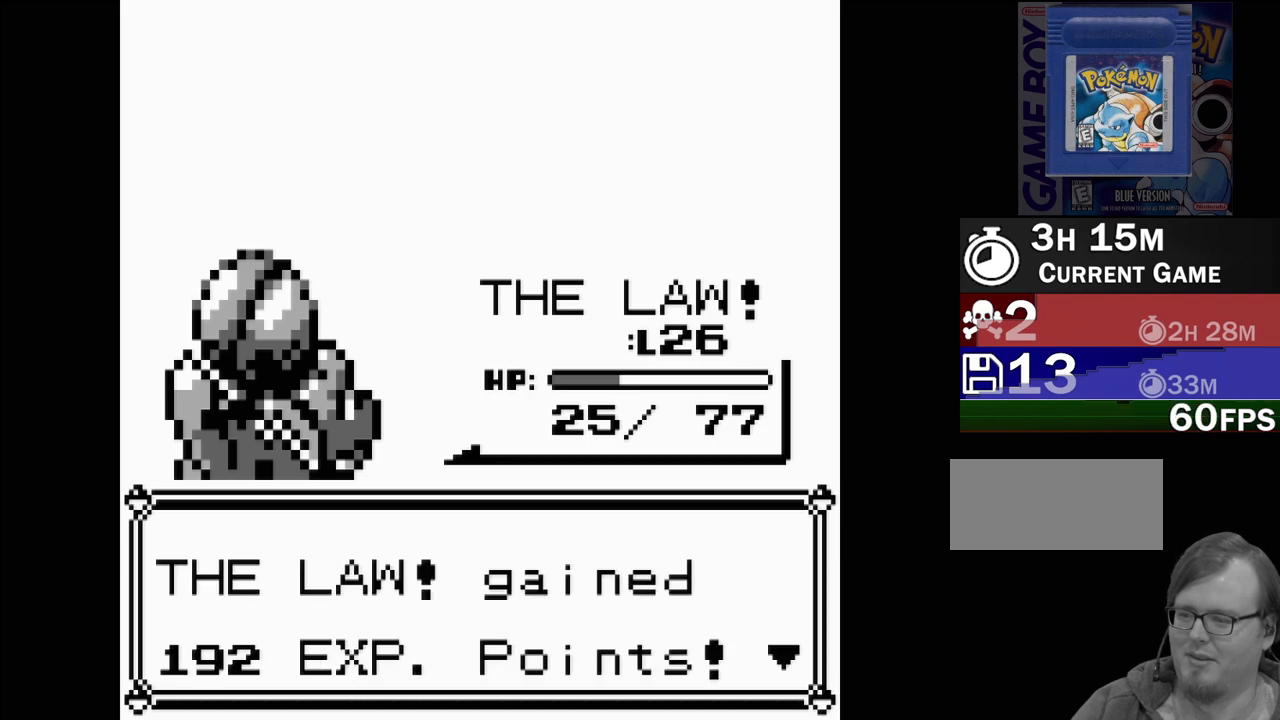
{"buttons": [], "events": [[150, "A", "up"]]}
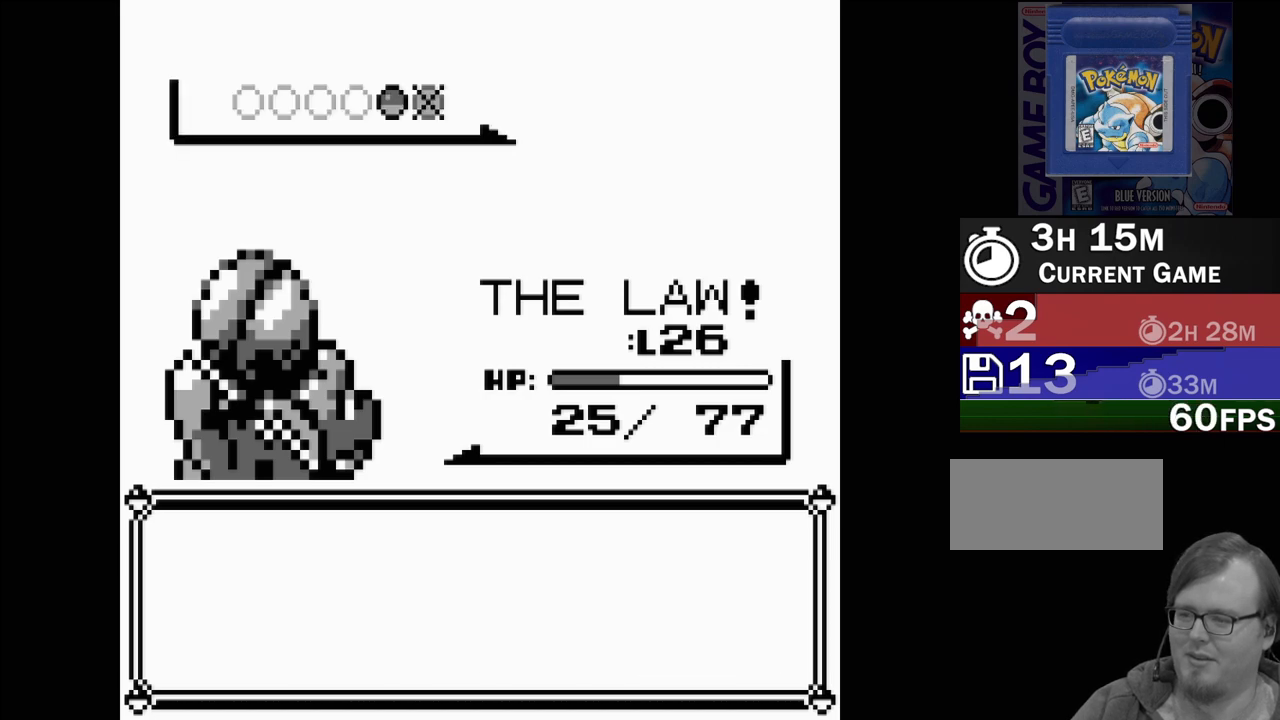
{"buttons": [], "events": []}
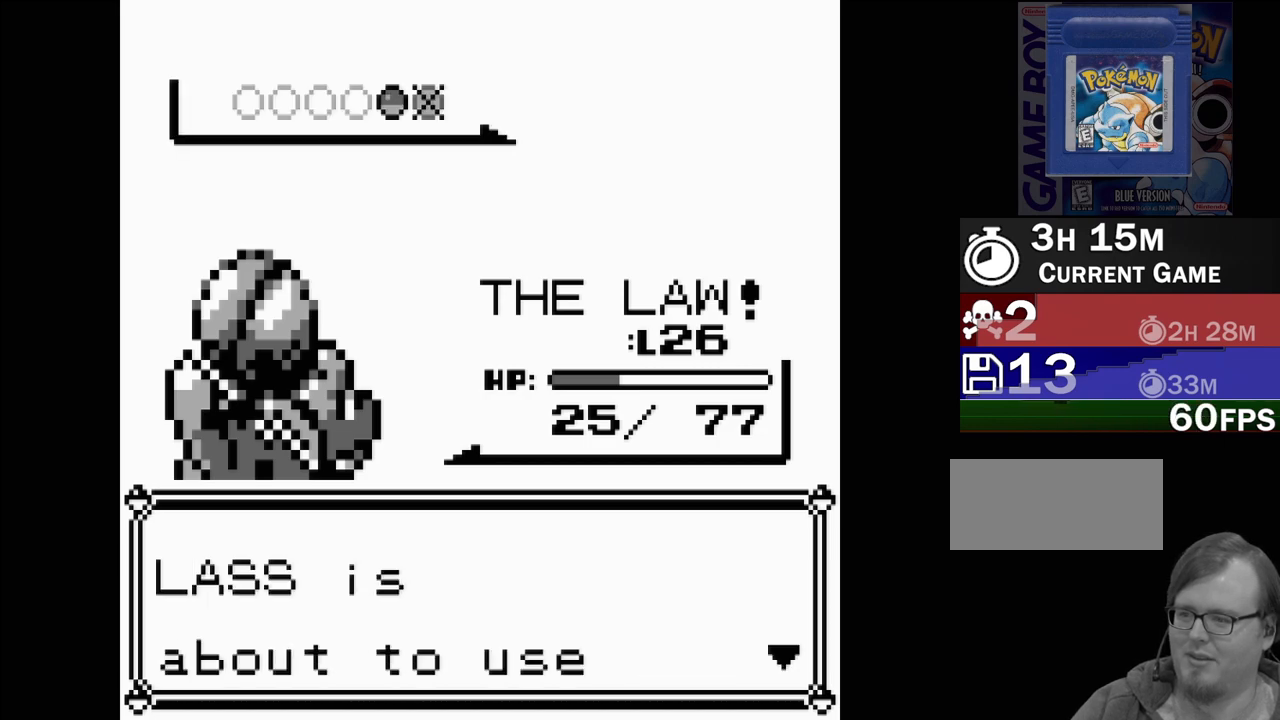
{"buttons": [], "events": [[233, "A", "down"], [433, "A", "up"]]}
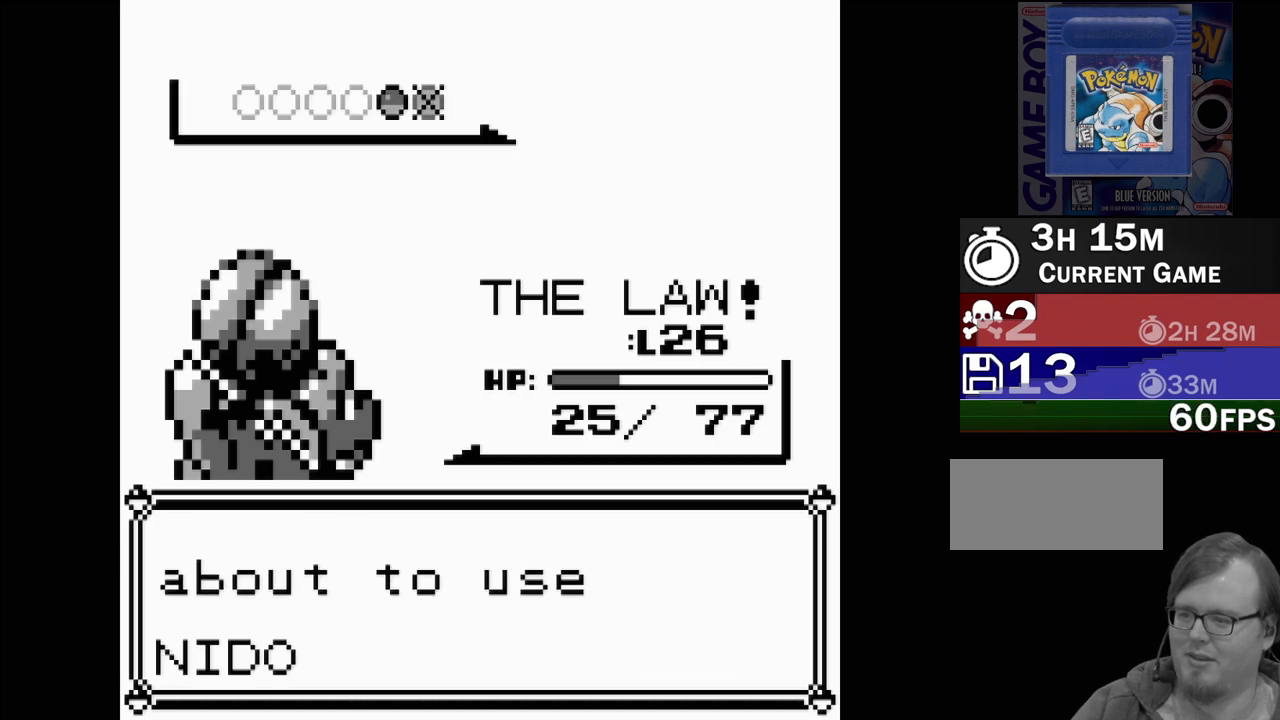
{"buttons": ["A"], "events": [[450, "A", "down"]]}
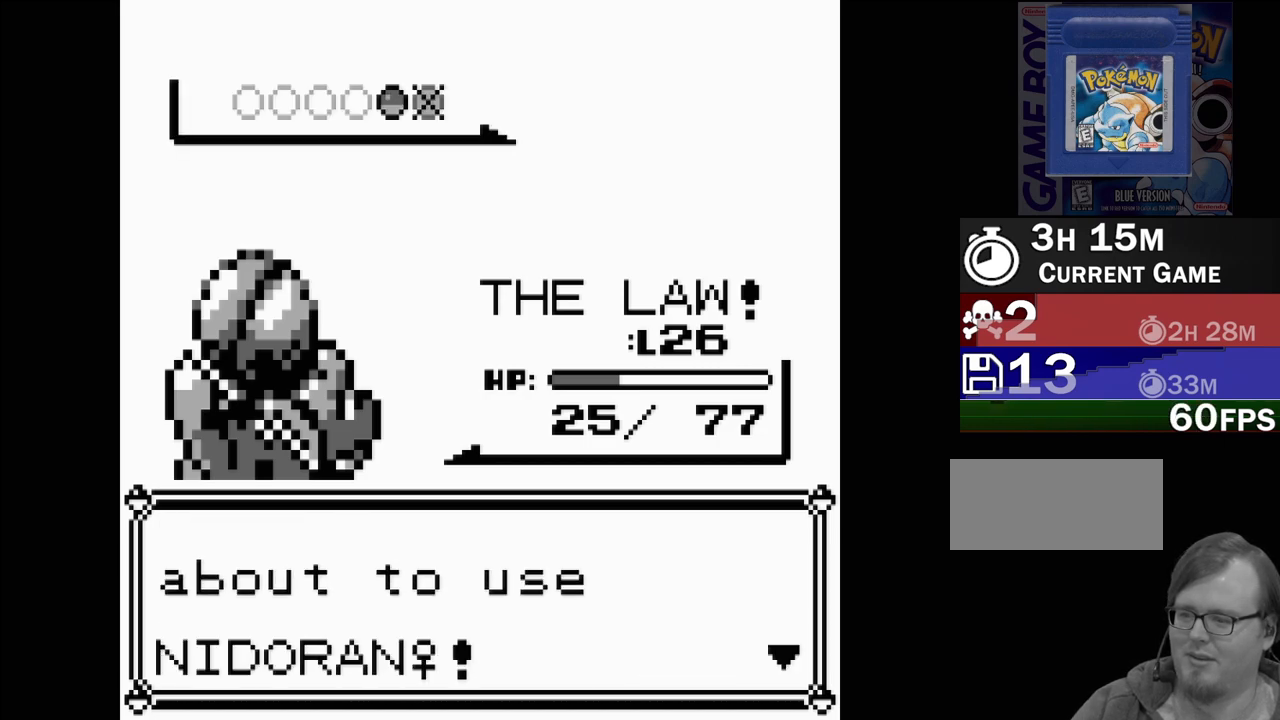
{"buttons": [], "events": [[133, "A", "up"]]}
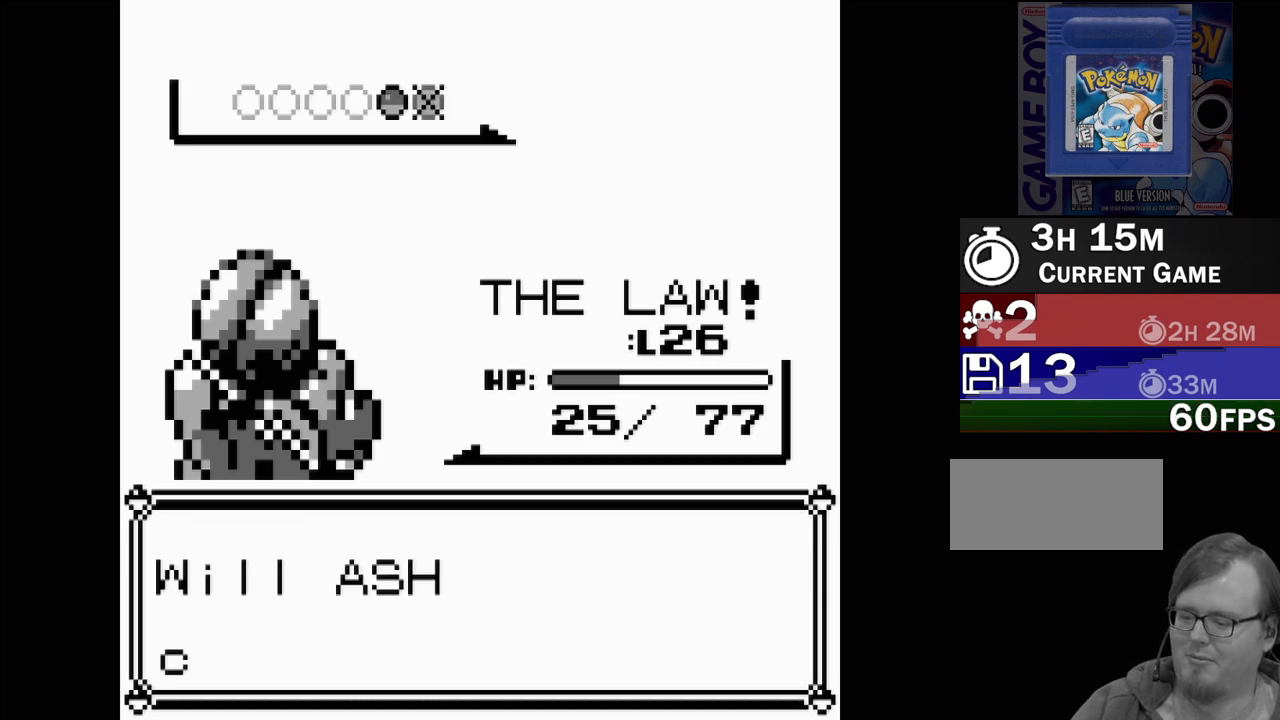
{"buttons": [], "events": []}
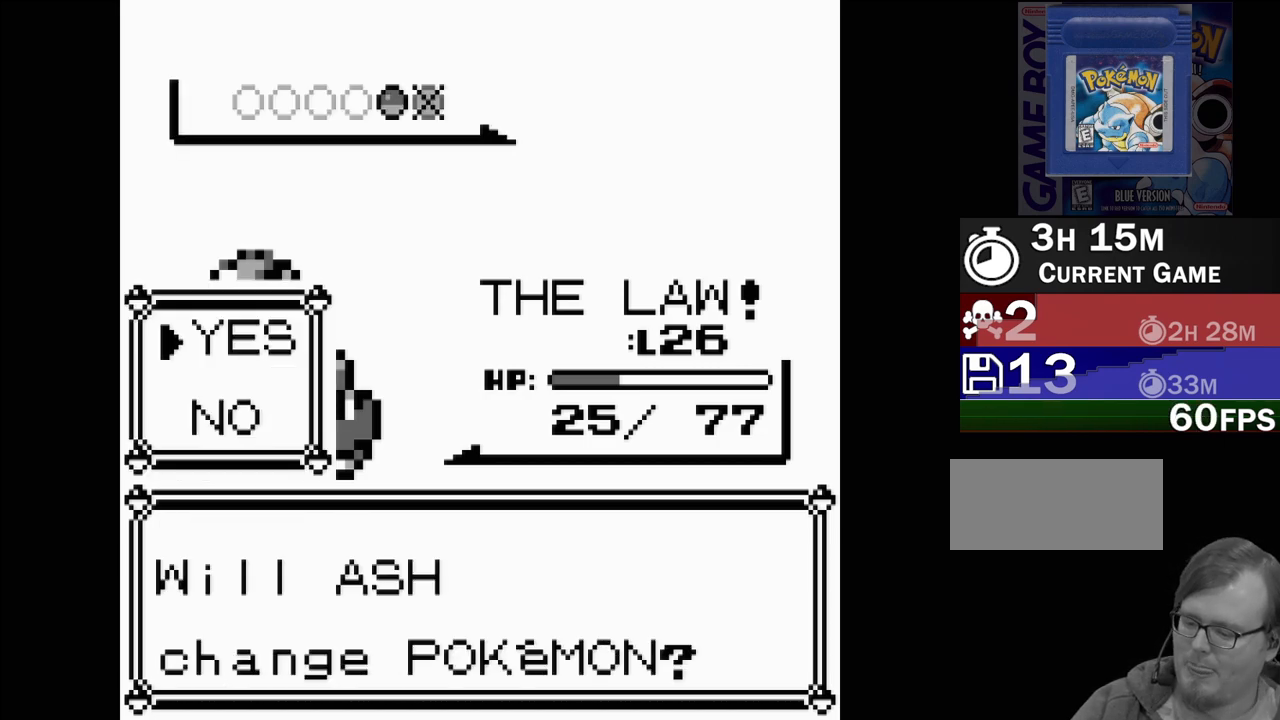
{"buttons": [], "events": []}
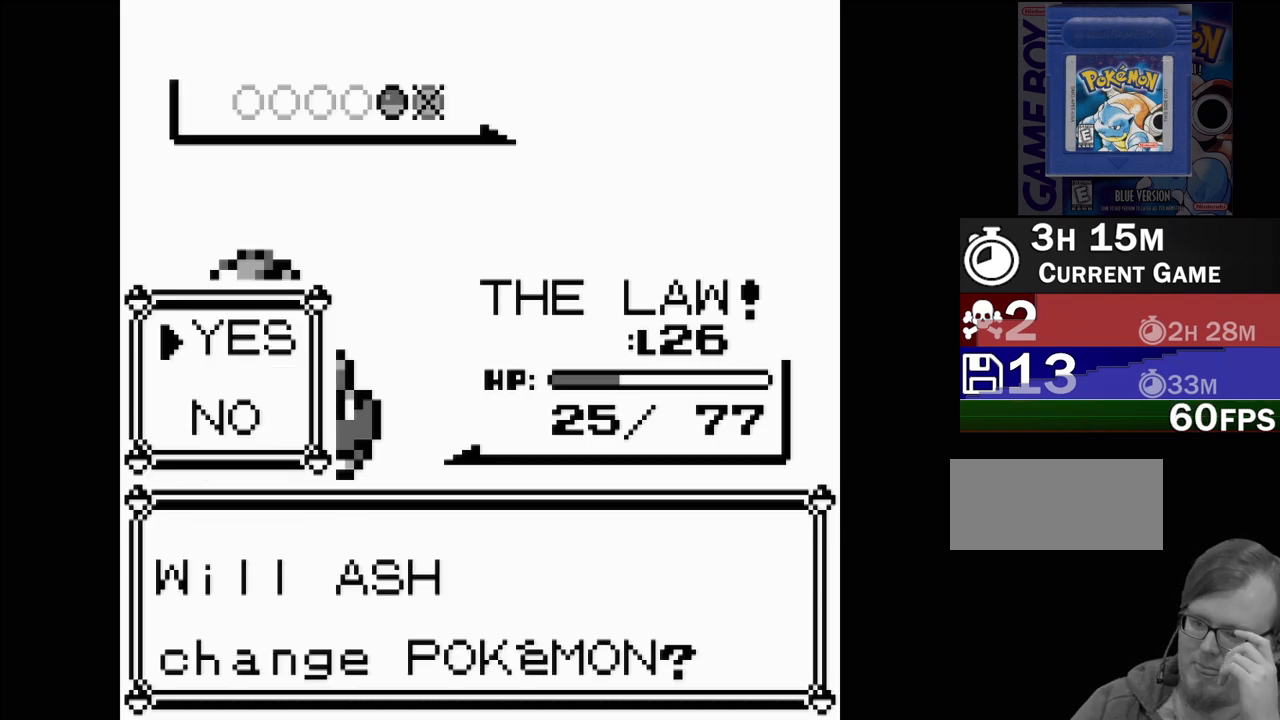
{"buttons": [], "events": []}
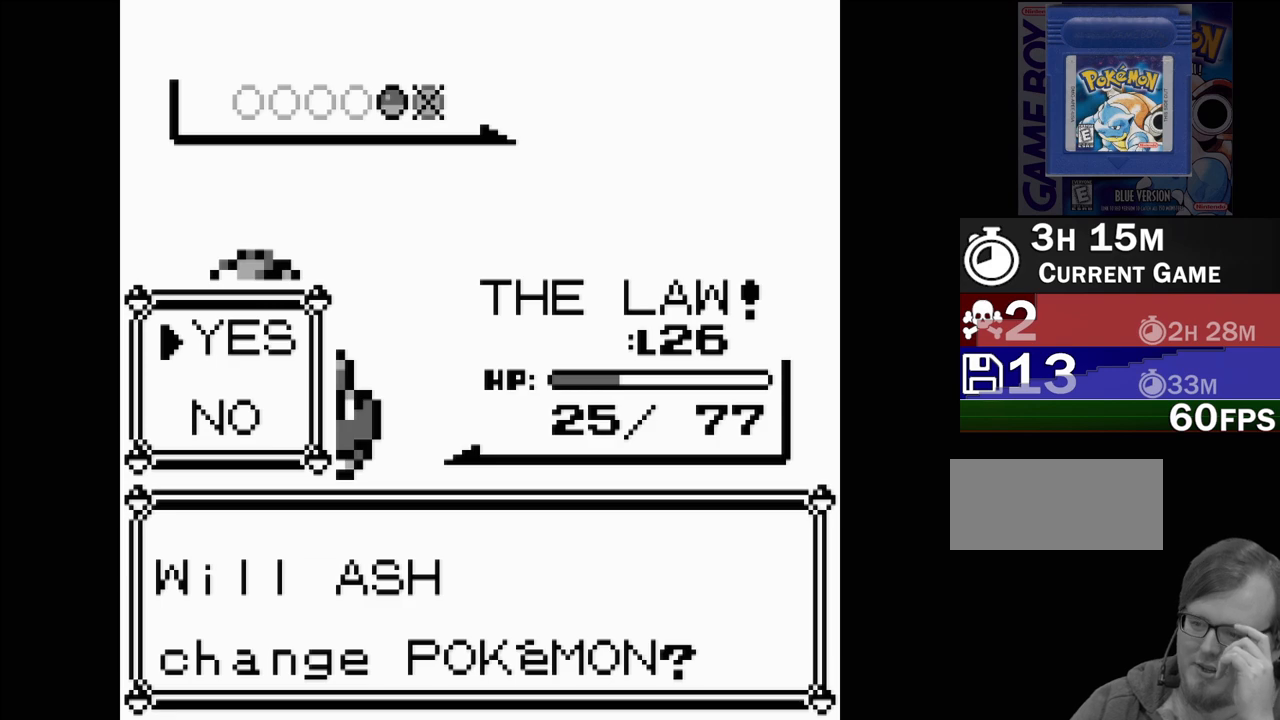
{"buttons": [], "events": []}
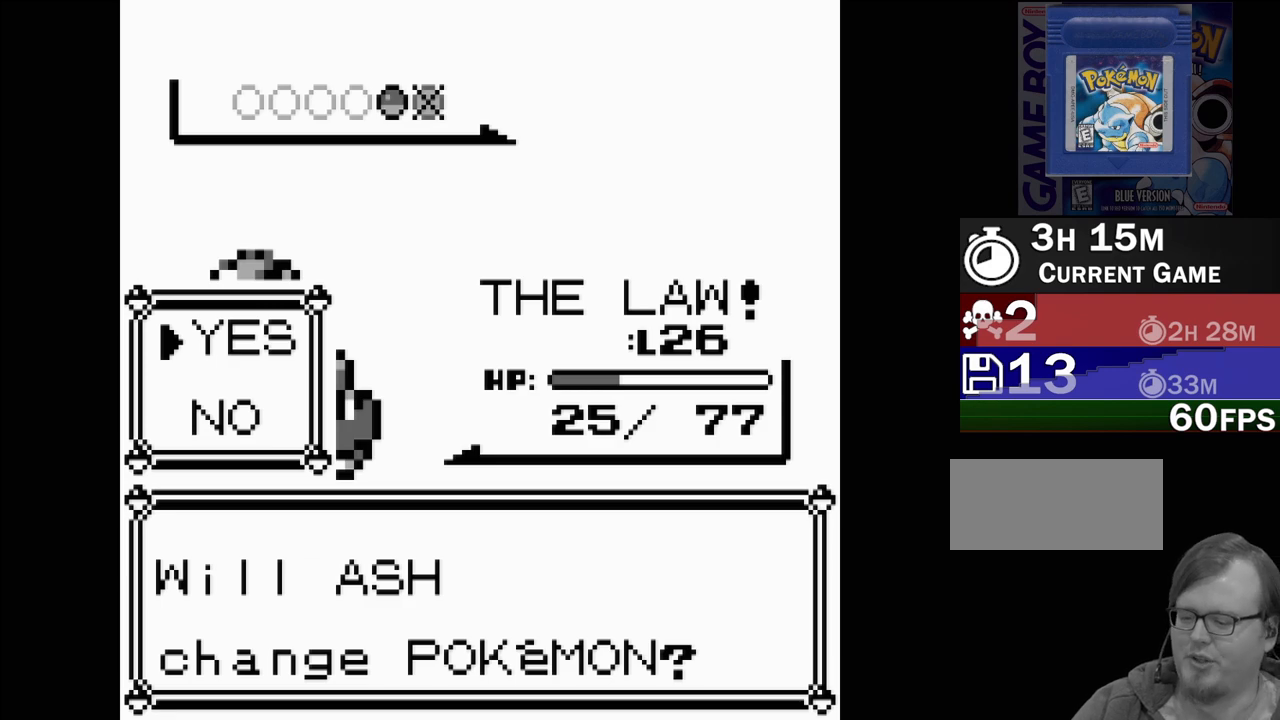
{"buttons": ["DPAD_DOWN"], "events": [[400, "DPAD_DOWN", "down"]]}
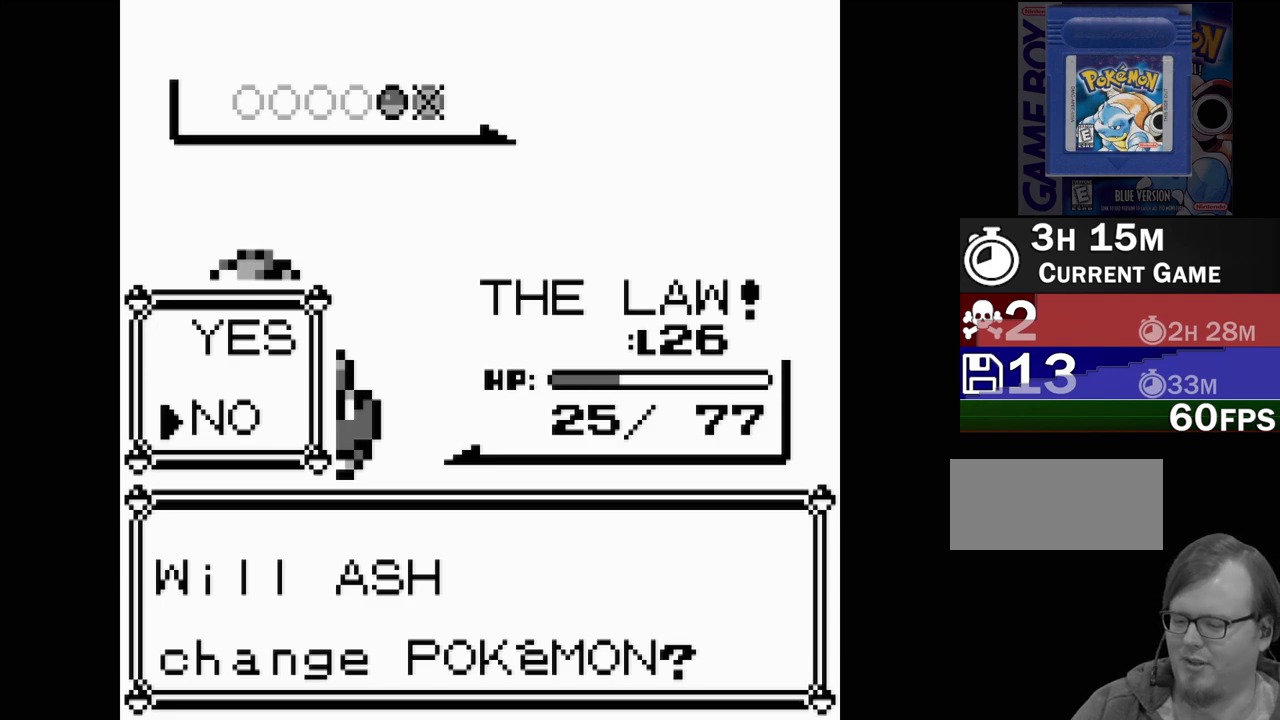
{"buttons": [], "events": [[17, "DPAD_DOWN", "up"]]}
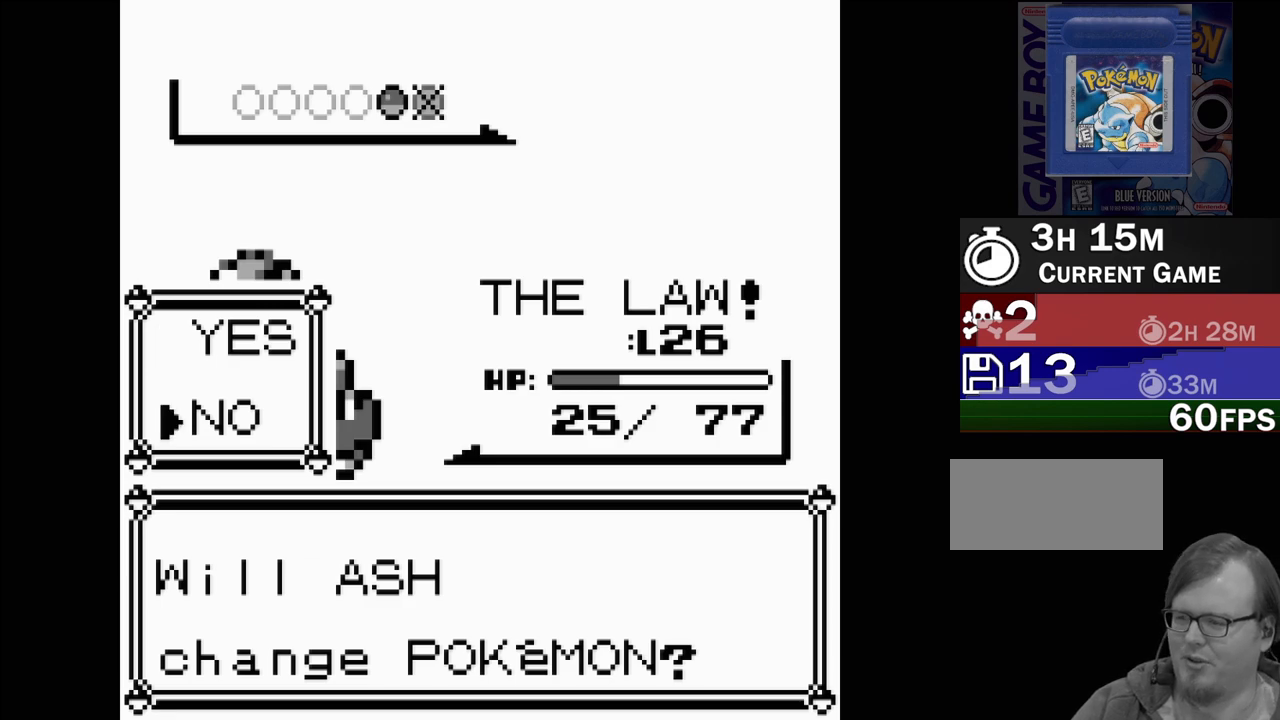
{"buttons": [], "events": []}
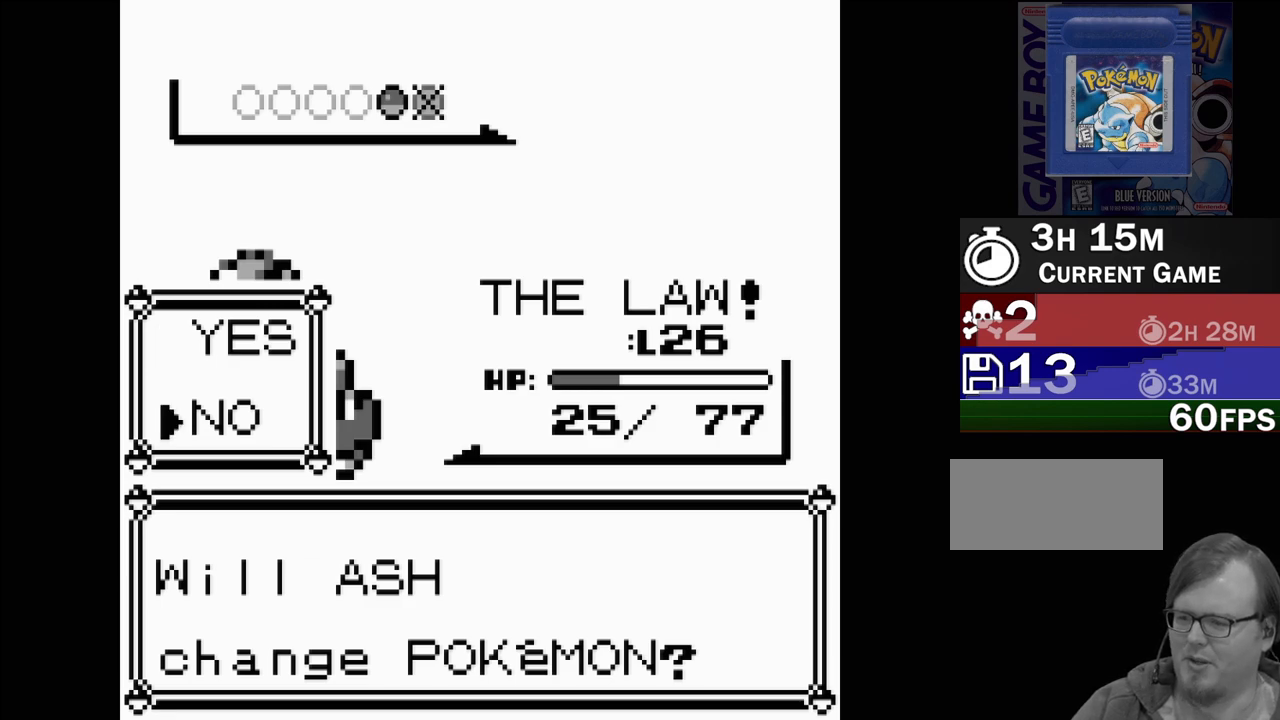
{"buttons": [], "events": [[250, "A", "down"], [383, "A", "up"]]}
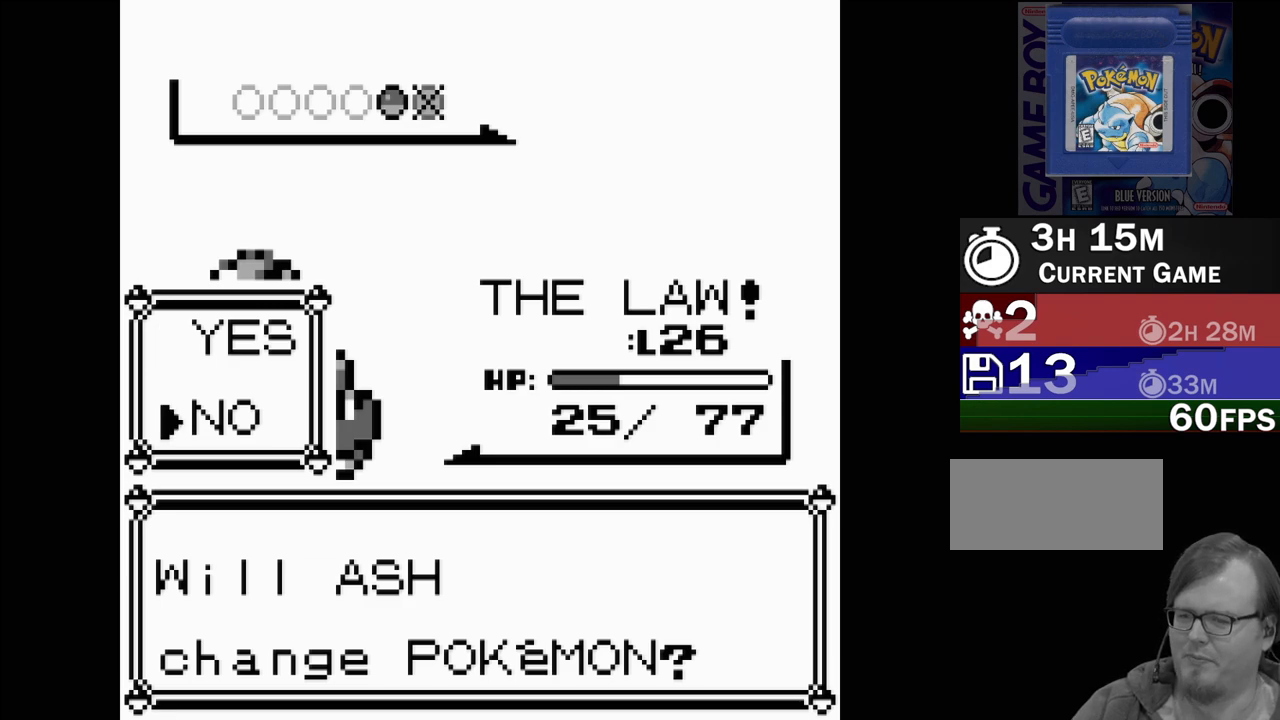
{"buttons": [], "events": []}
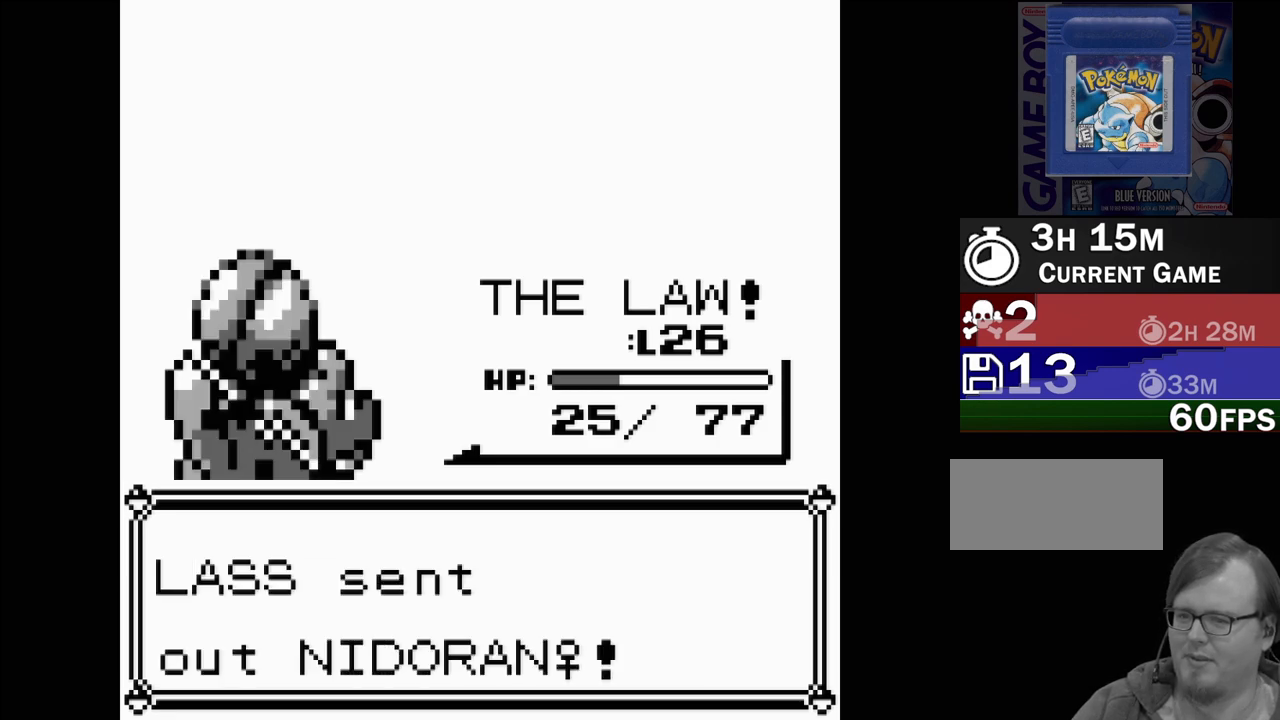
{"buttons": [], "events": [[217, "A", "down"], [367, "A", "up"]]}
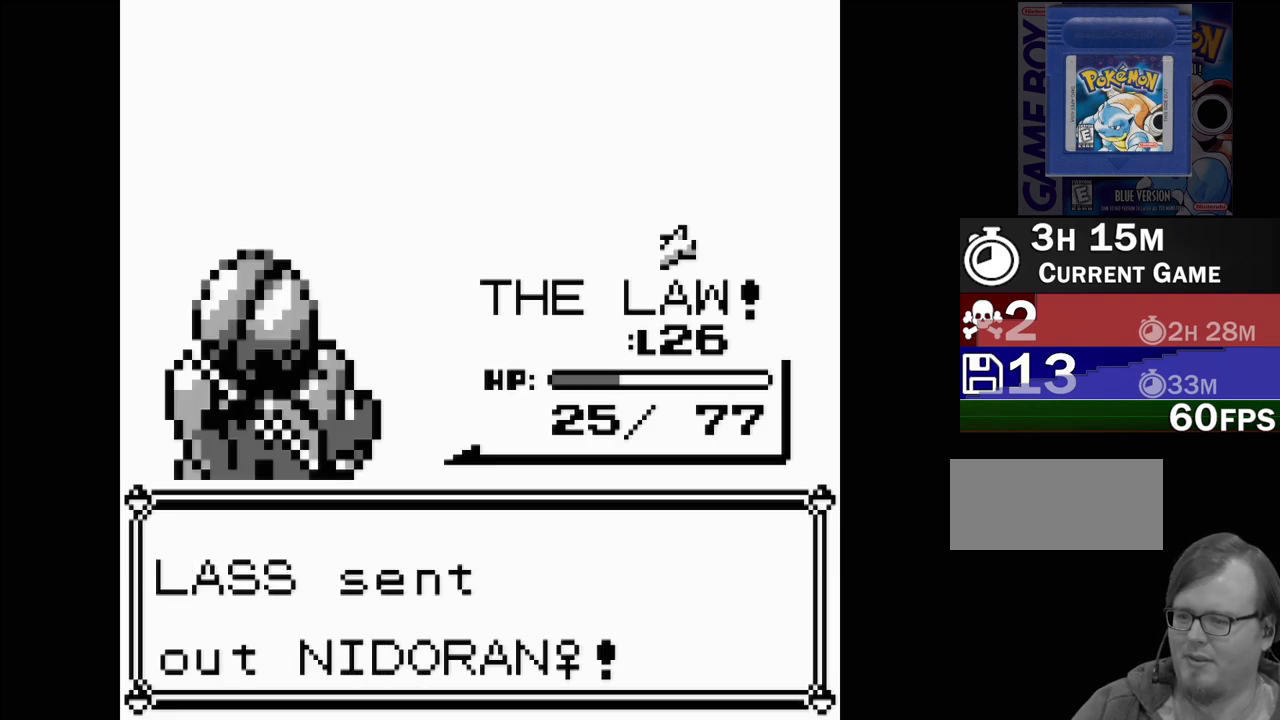
{"buttons": [], "events": []}